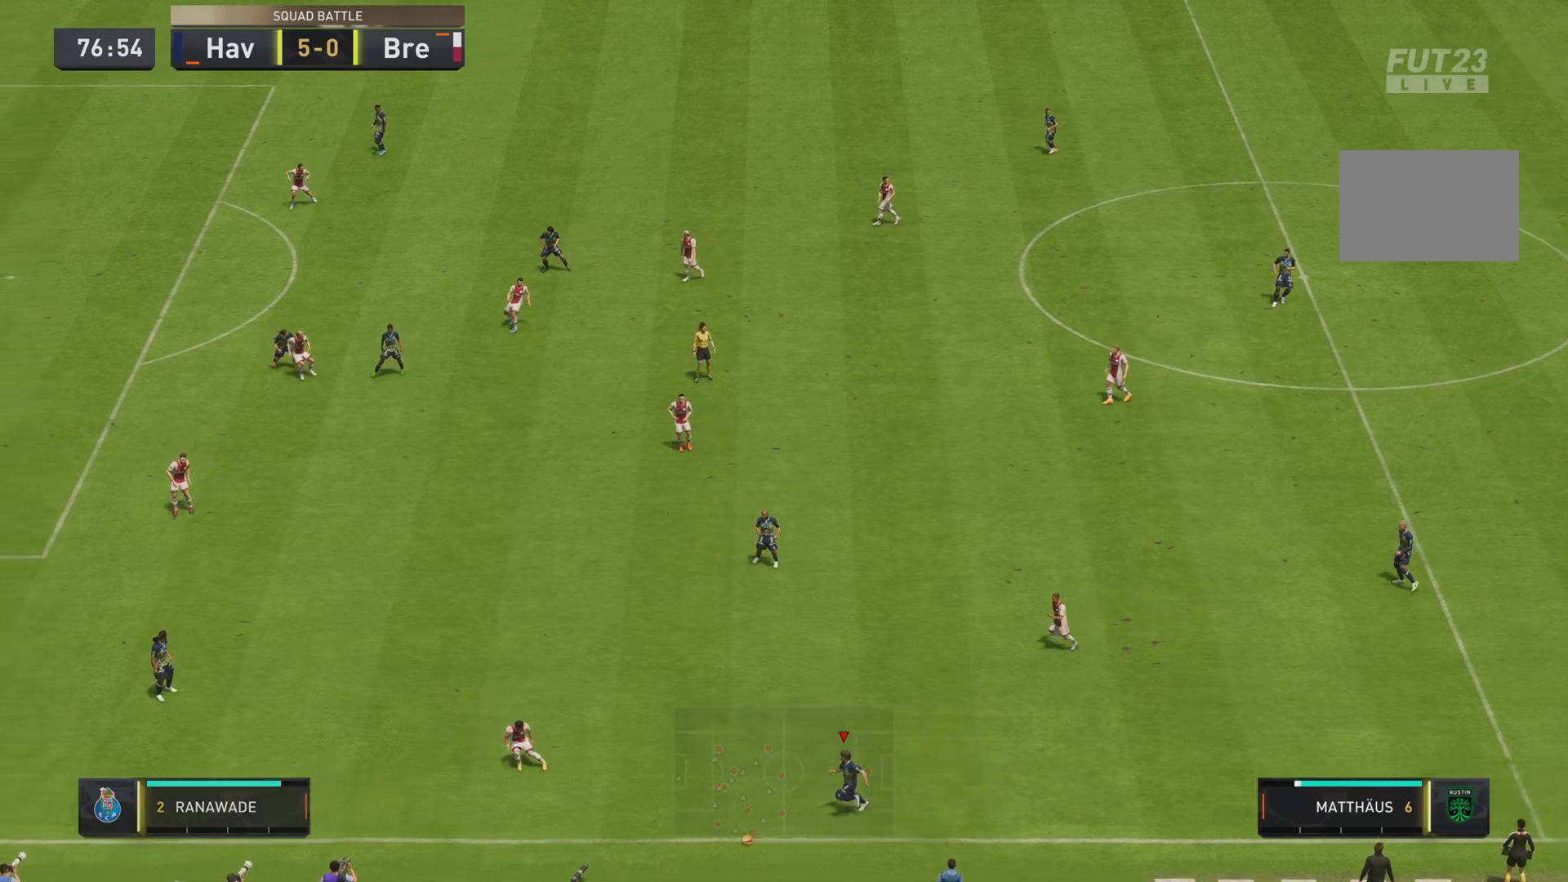
Gameplay with a controller (PlayStation layout); each line is a JSON object with the inputs held at the frame after it. "events" lists button and stick changes between this image and that frame as [ms after this image, input, new state], when the widget could be followed in between. Not read: L3 R3.
{"buttons": [], "left_stick": "center", "right_stick": "center", "events": [[417, "left_stick", "down"], [483, "left_stick", "center"]]}
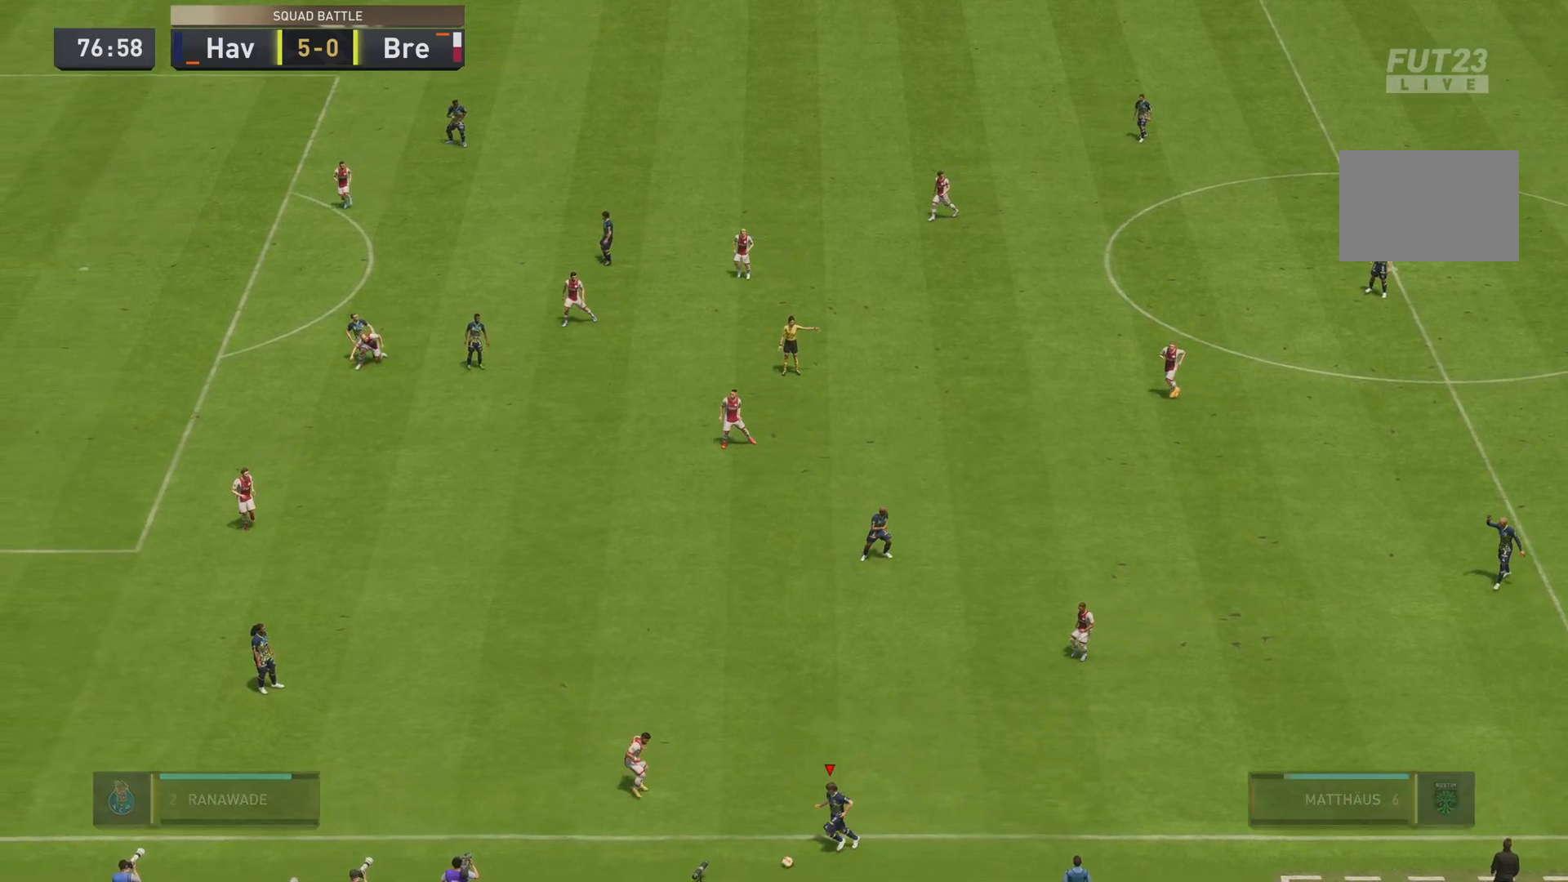
{"buttons": [], "left_stick": "center", "right_stick": "center", "events": []}
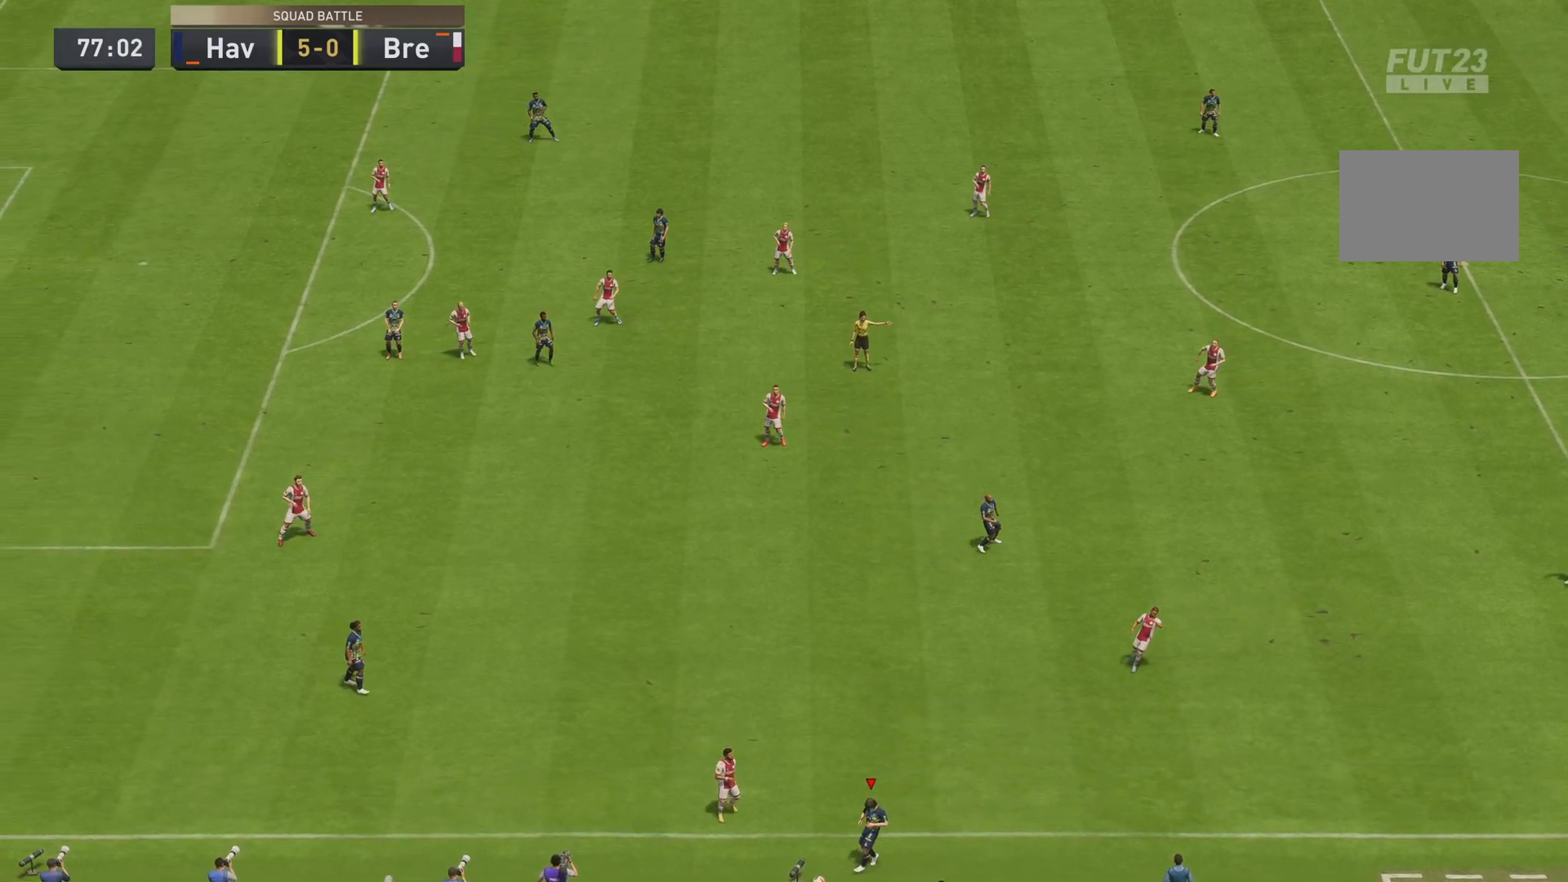
{"buttons": [], "left_stick": "center", "right_stick": "center", "events": [[116, "CROSS", "down"], [150, "L1", "down"], [150, "R1", "down"], [283, "CROSS", "up"], [283, "R1", "up"], [317, "L1", "up"]]}
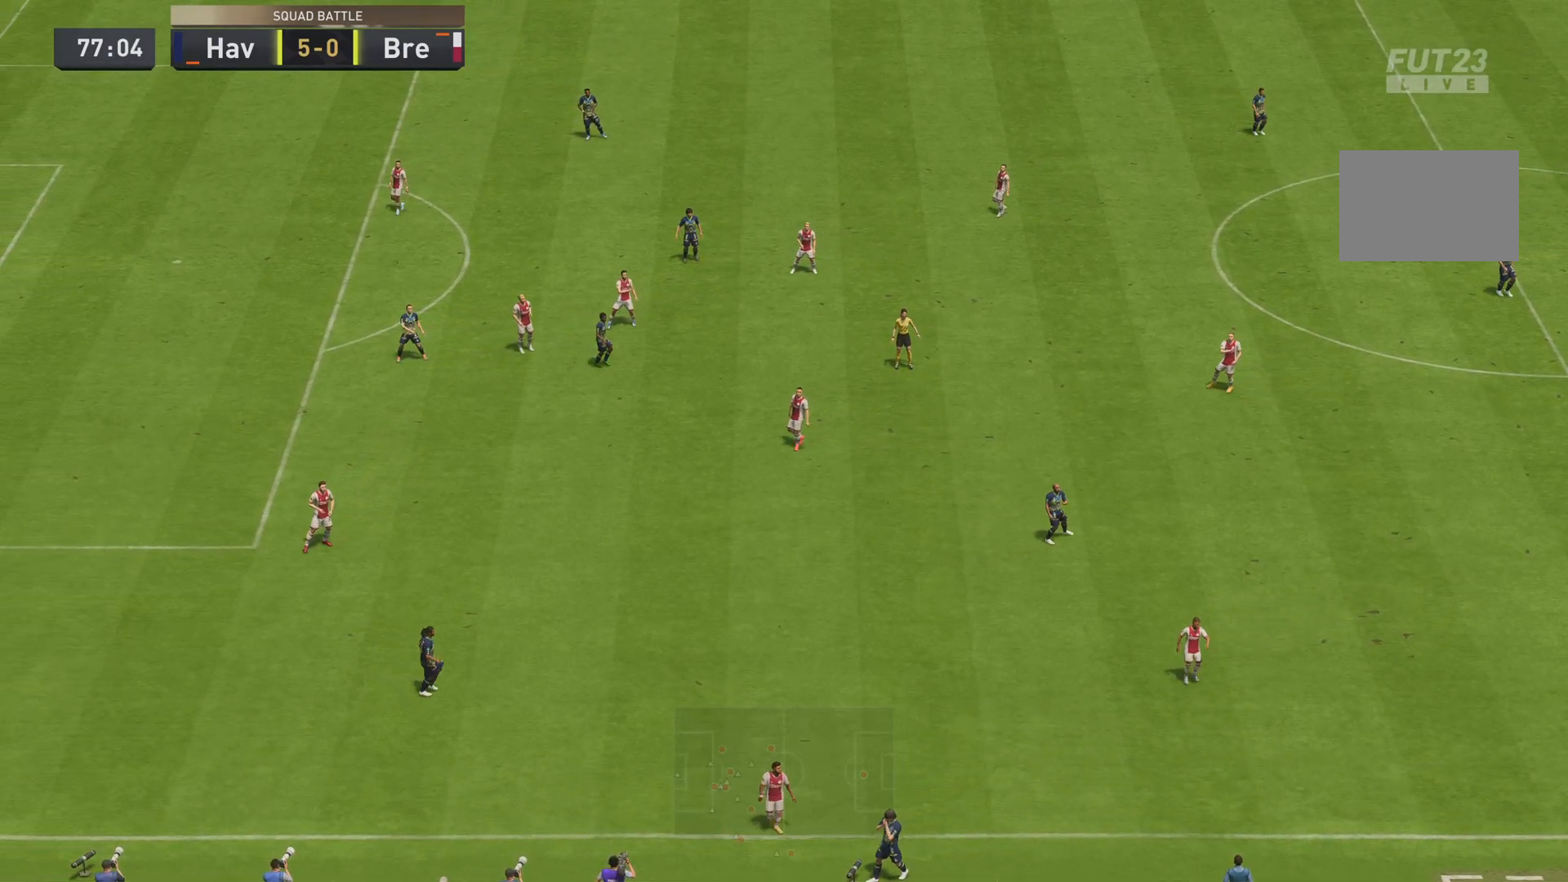
{"buttons": [], "left_stick": "center", "right_stick": "center", "events": []}